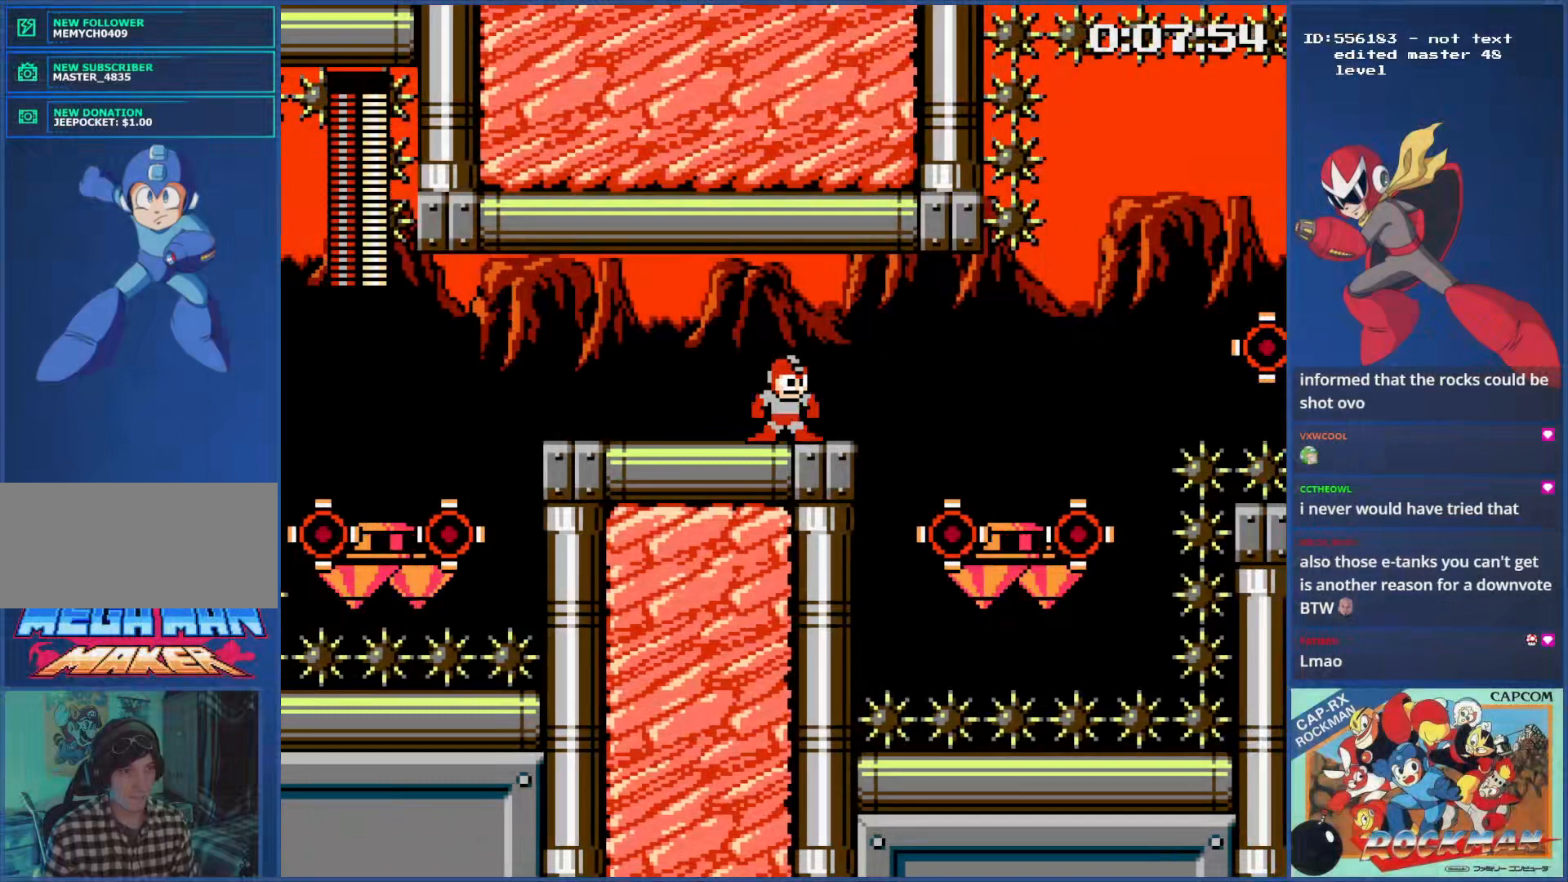
Gameplay with a controller (PlayStation layout); each line is a JSON object with the inputs held at the frame after it. "events" lists button and stick changes between this image and that frame as [ms after this image, input, new state], when the widget could be followed in between. Not read: L2 L3 R2 R3.
{"buttons": [], "events": [[300, "DPAD_RIGHT", "down"], [433, "DPAD_RIGHT", "up"]]}
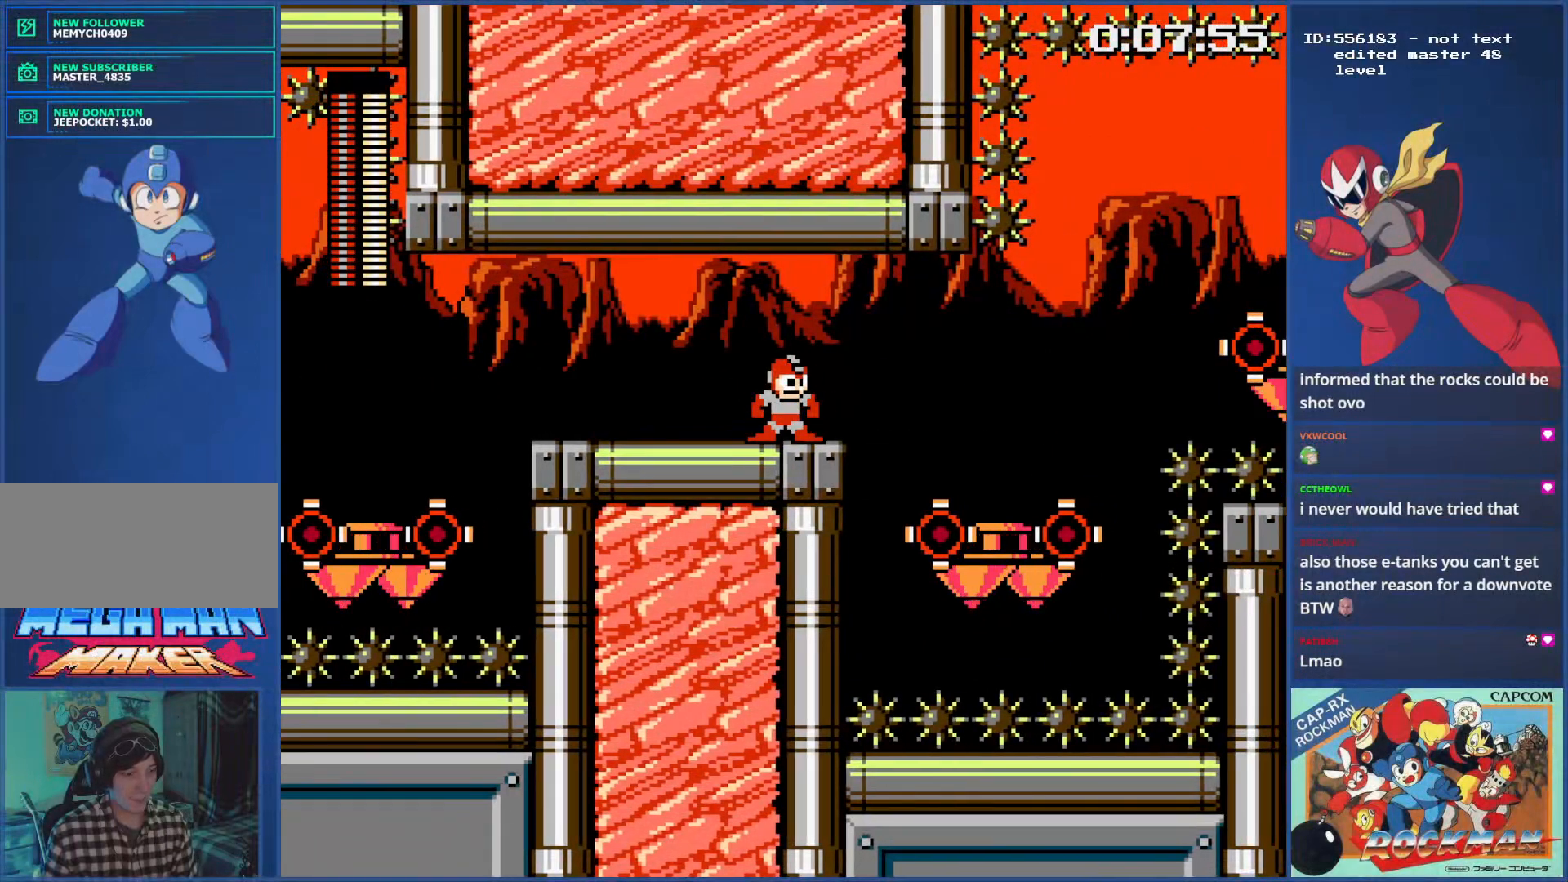
{"buttons": [], "events": []}
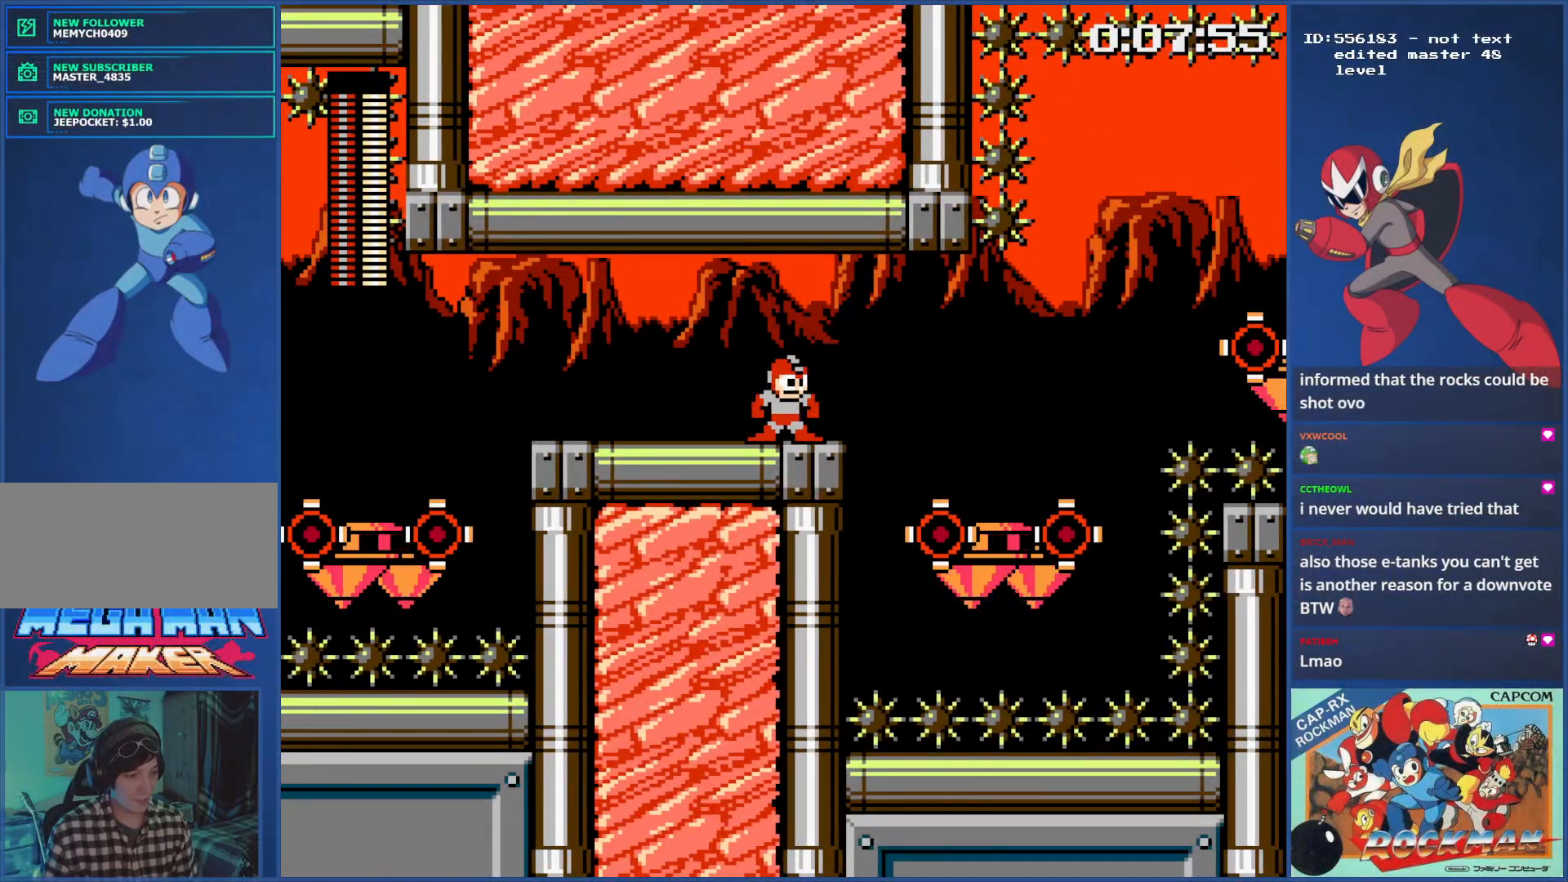
{"buttons": [], "events": []}
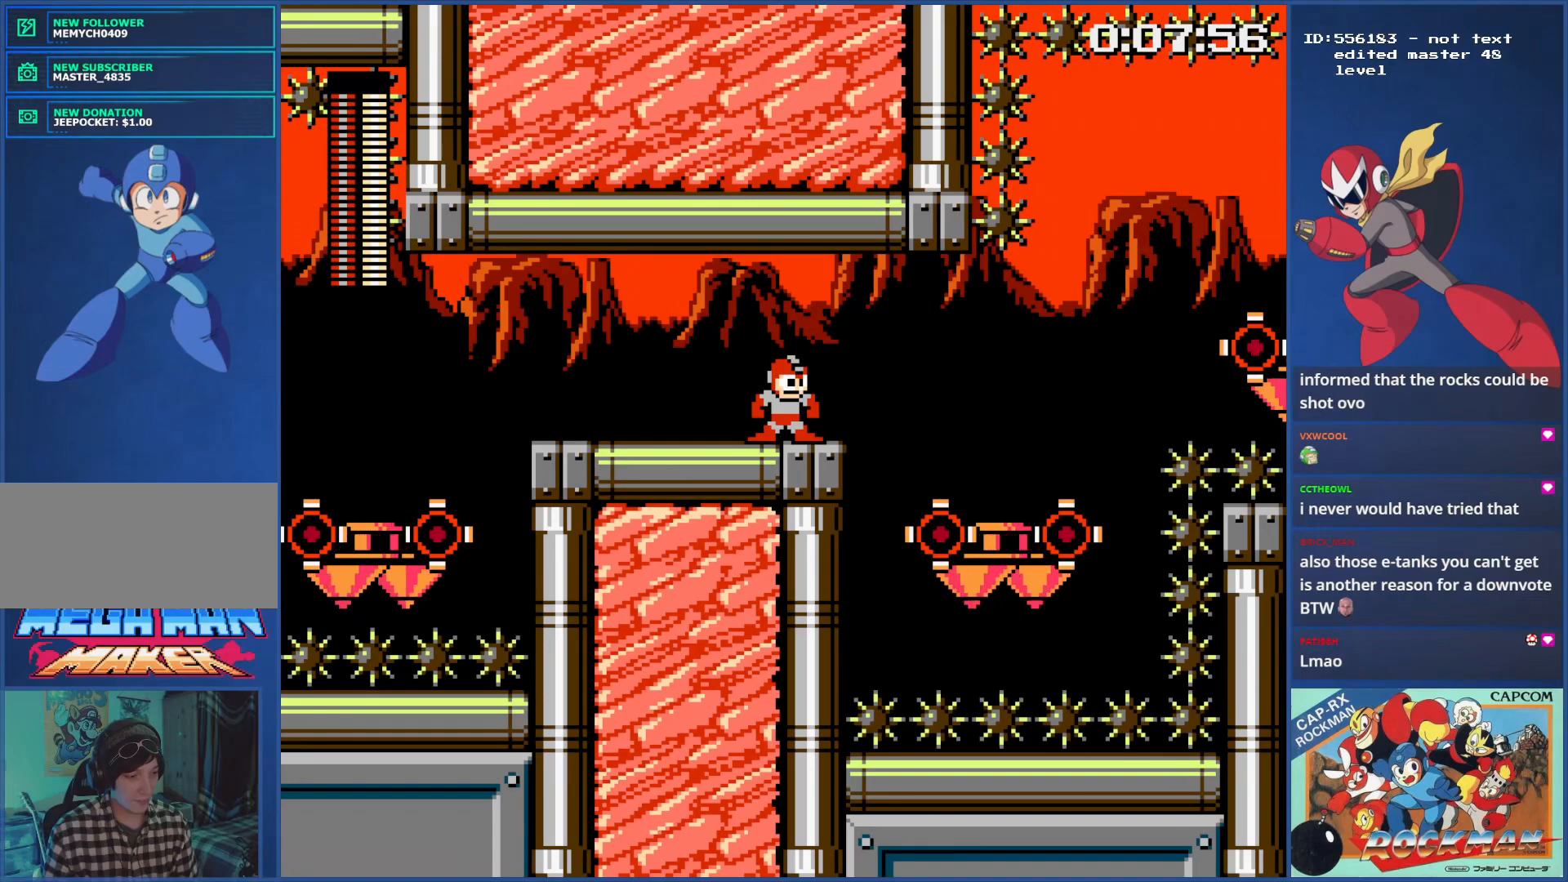
{"buttons": [], "events": []}
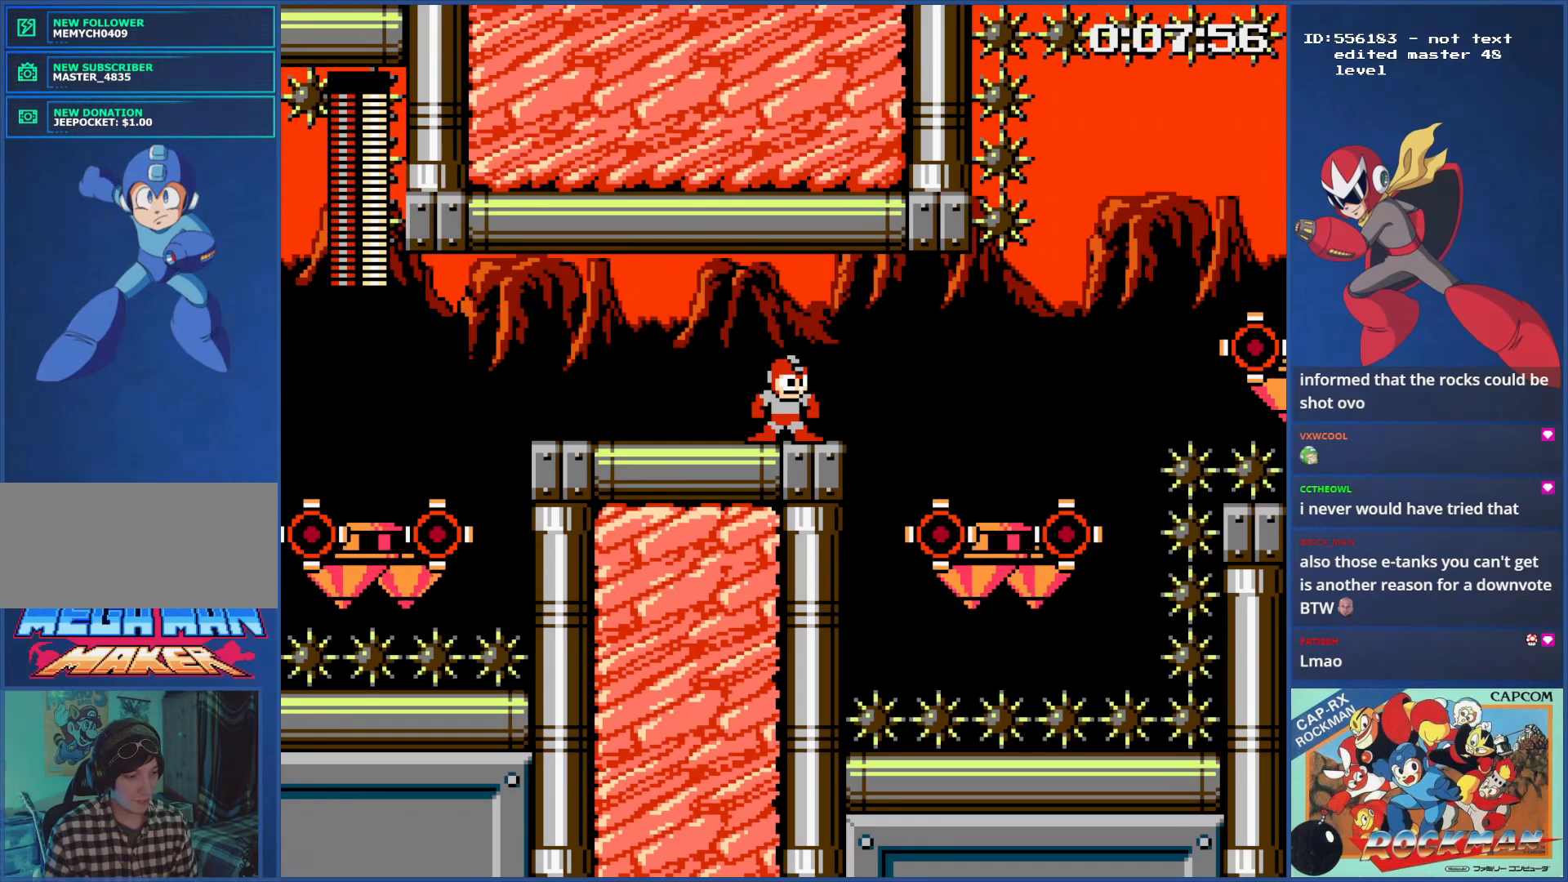
{"buttons": [], "events": []}
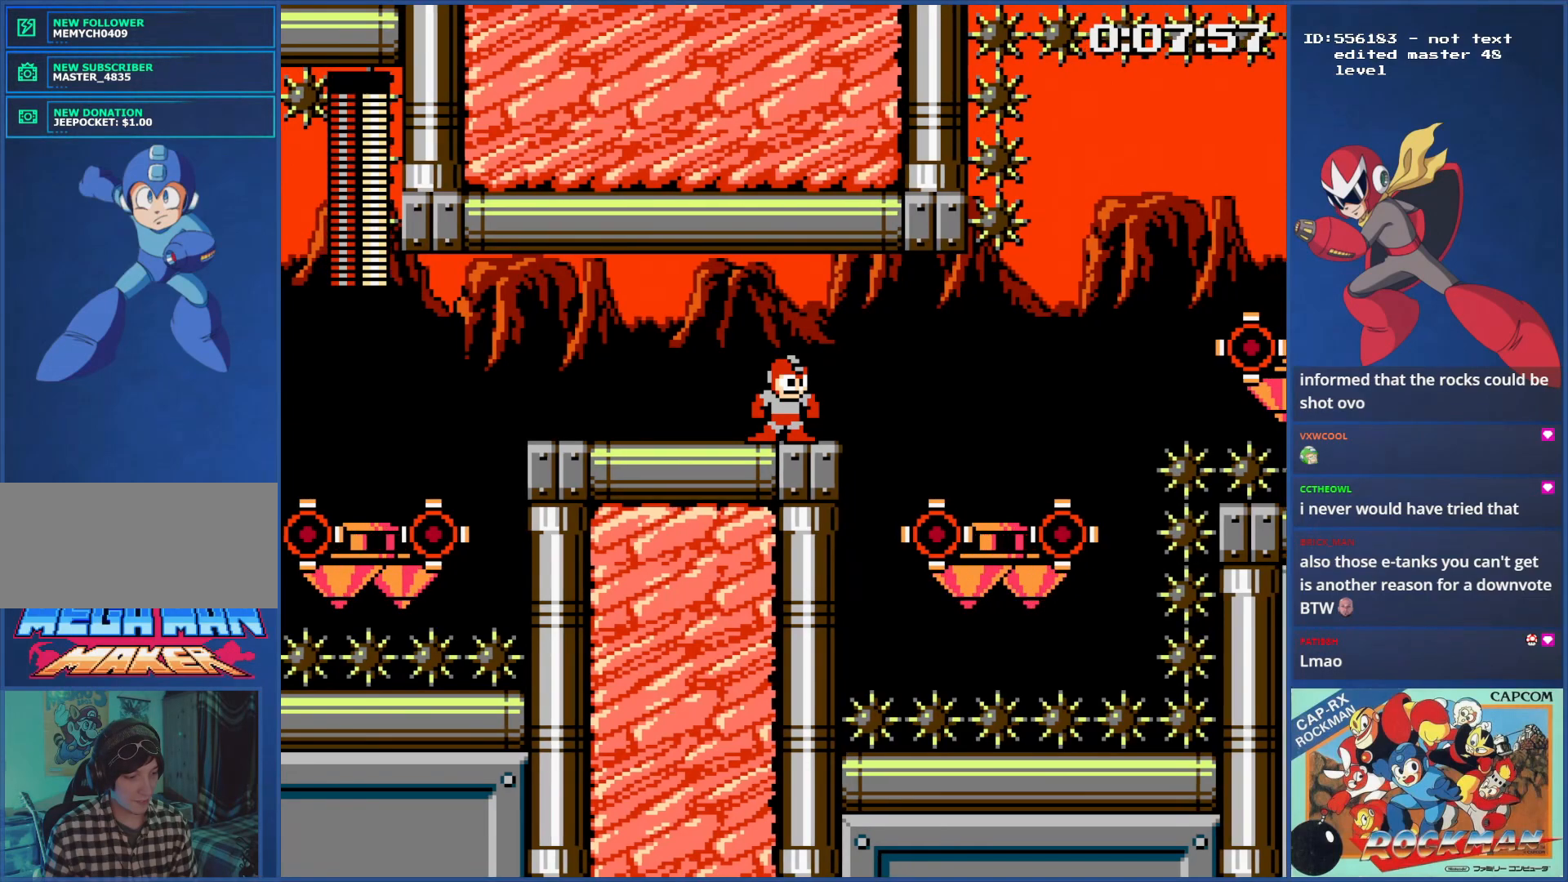
{"buttons": [], "events": [[367, "DPAD_RIGHT", "down"], [450, "DPAD_RIGHT", "up"]]}
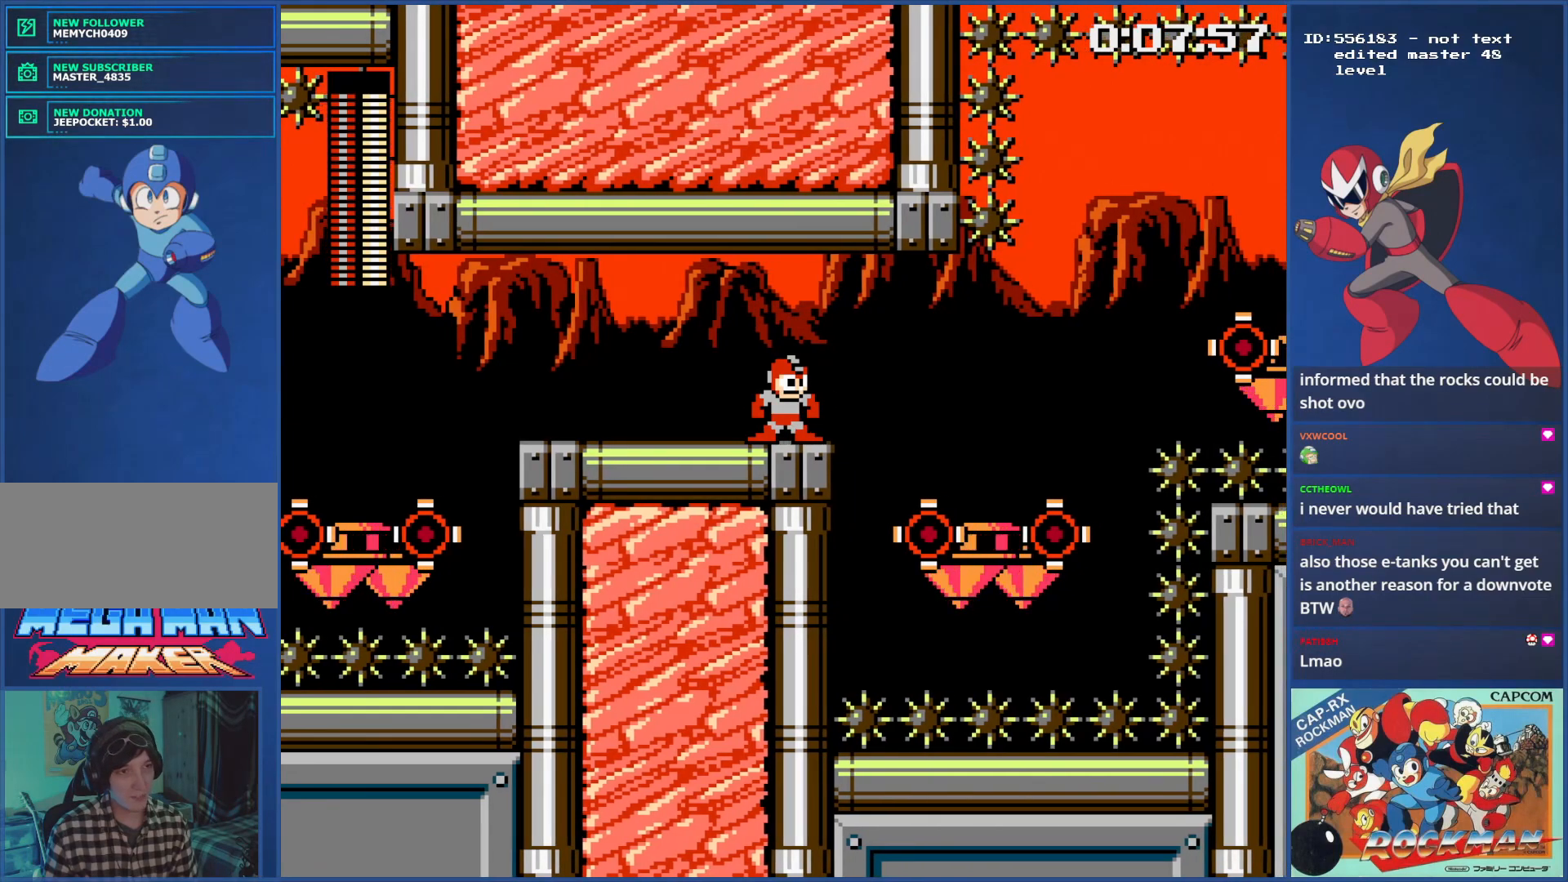
{"buttons": ["DPAD_RIGHT"], "events": [[100, "DPAD_RIGHT", "down"]]}
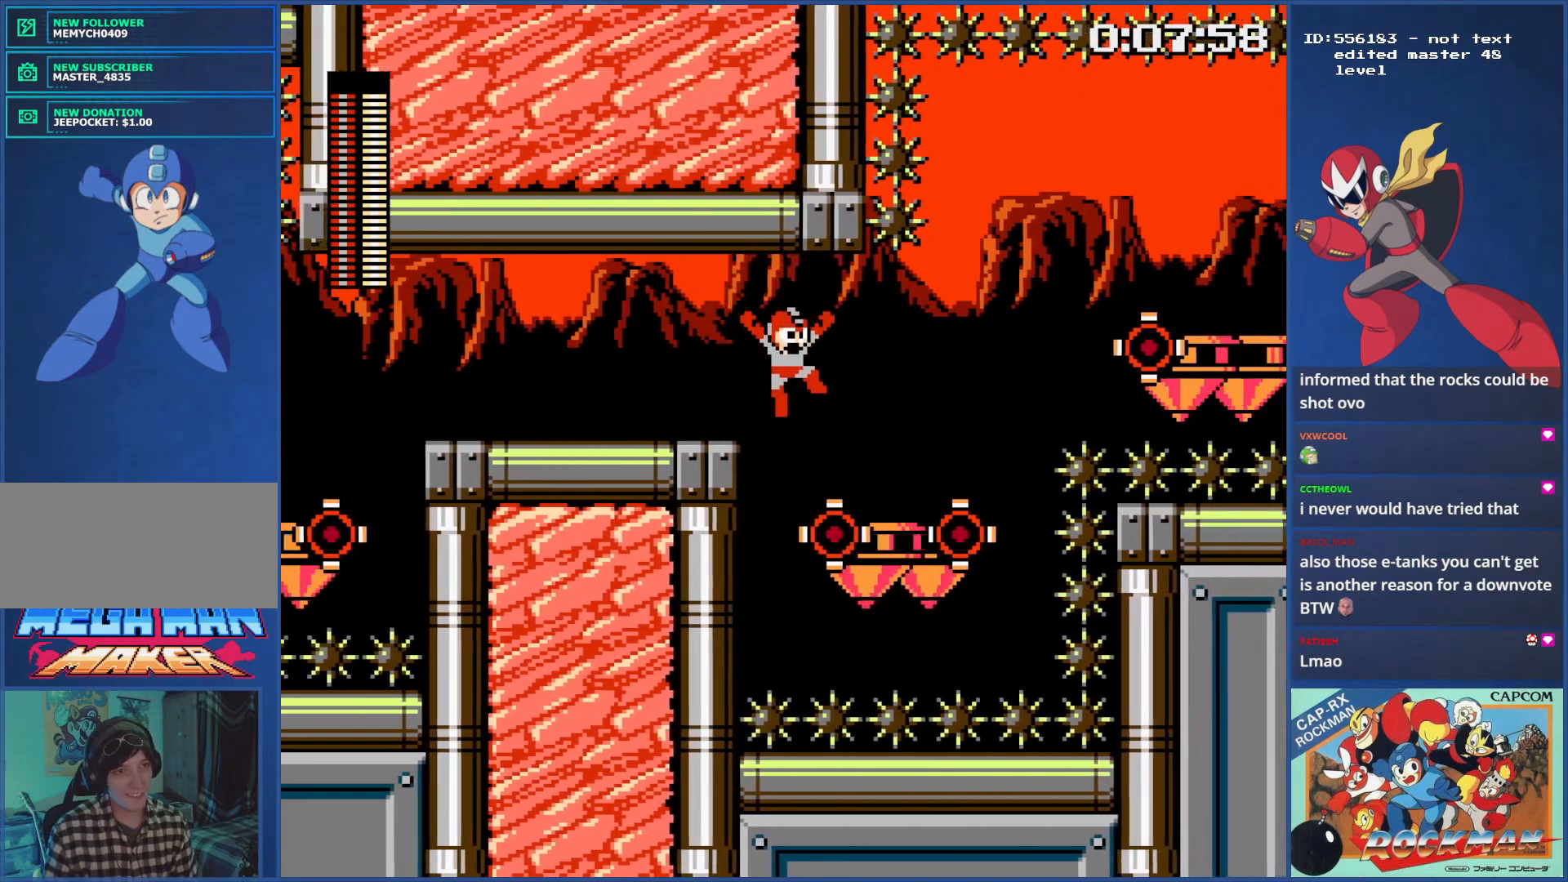
{"buttons": ["DPAD_RIGHT"], "events": []}
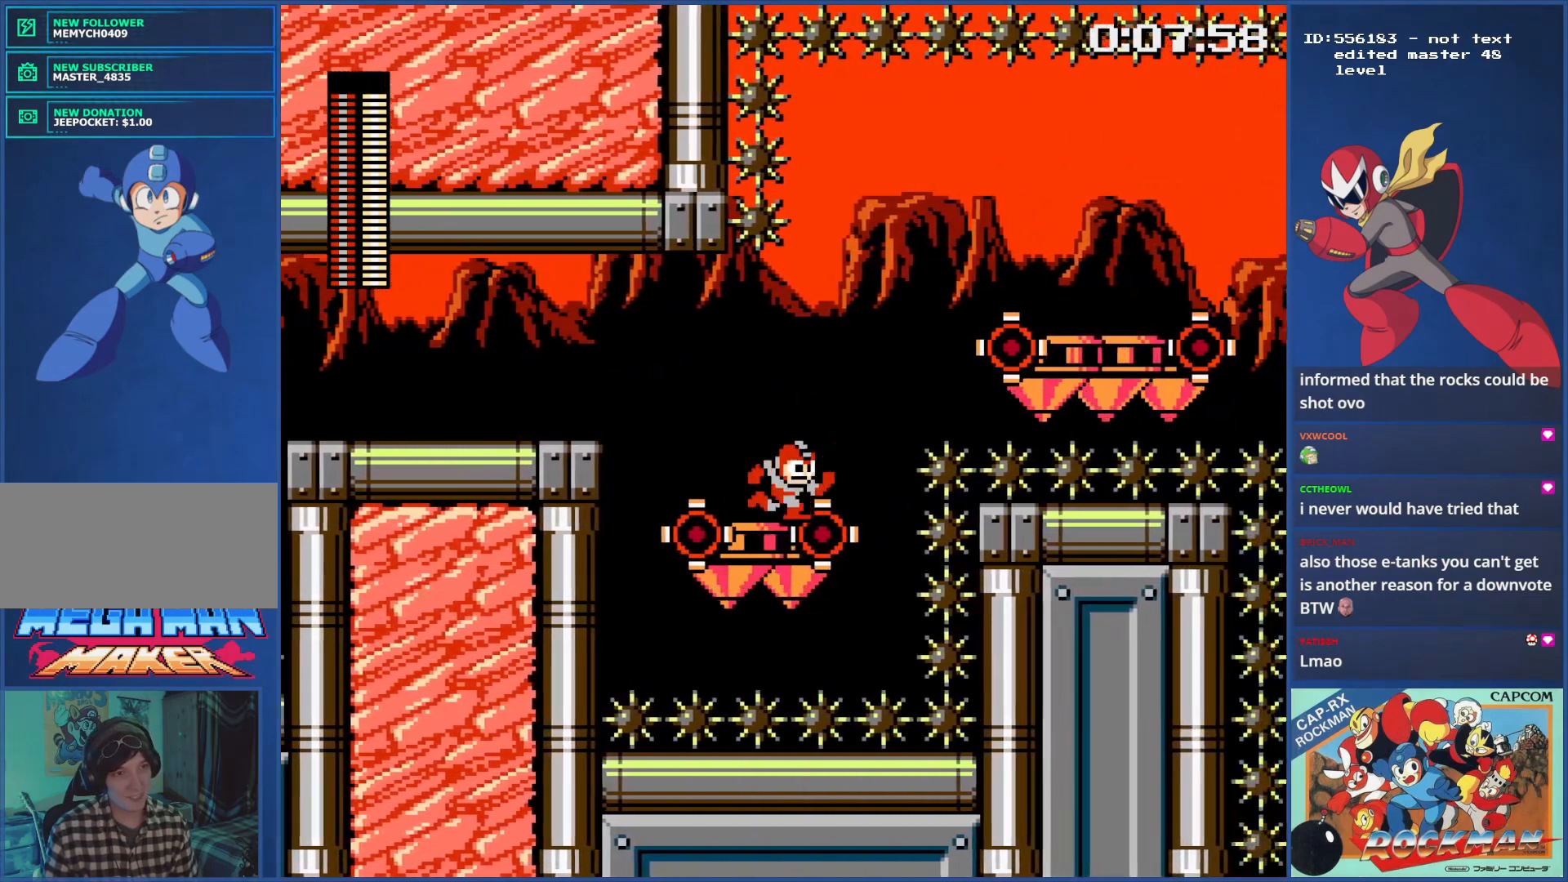
{"buttons": [], "events": [[33, "DPAD_RIGHT", "up"], [166, "DPAD_RIGHT", "down"], [317, "DPAD_RIGHT", "up"]]}
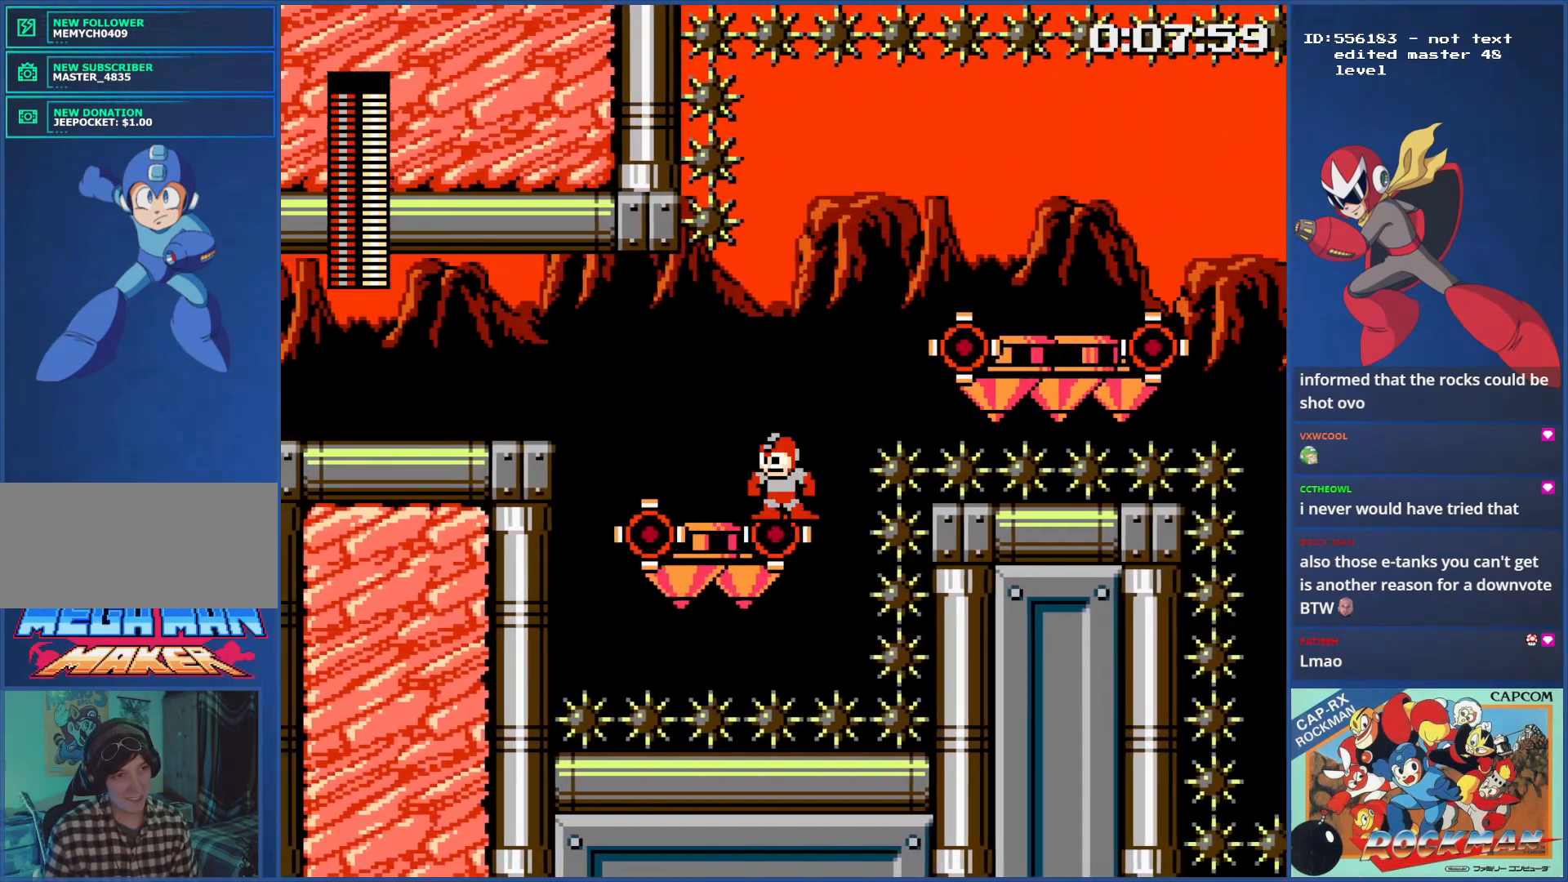
{"buttons": [], "events": []}
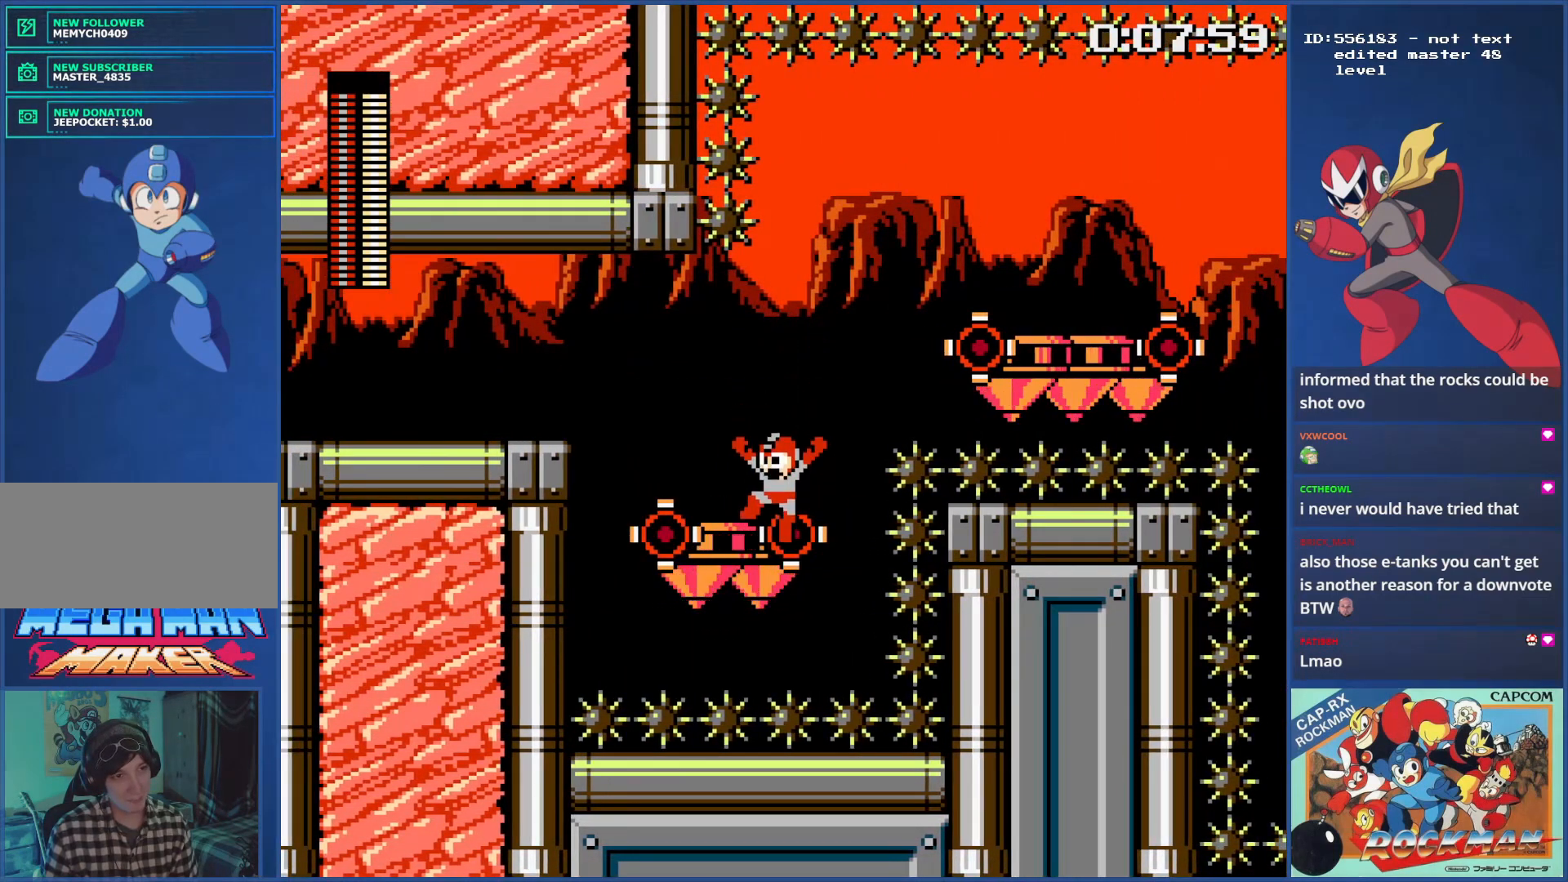
{"buttons": [], "events": []}
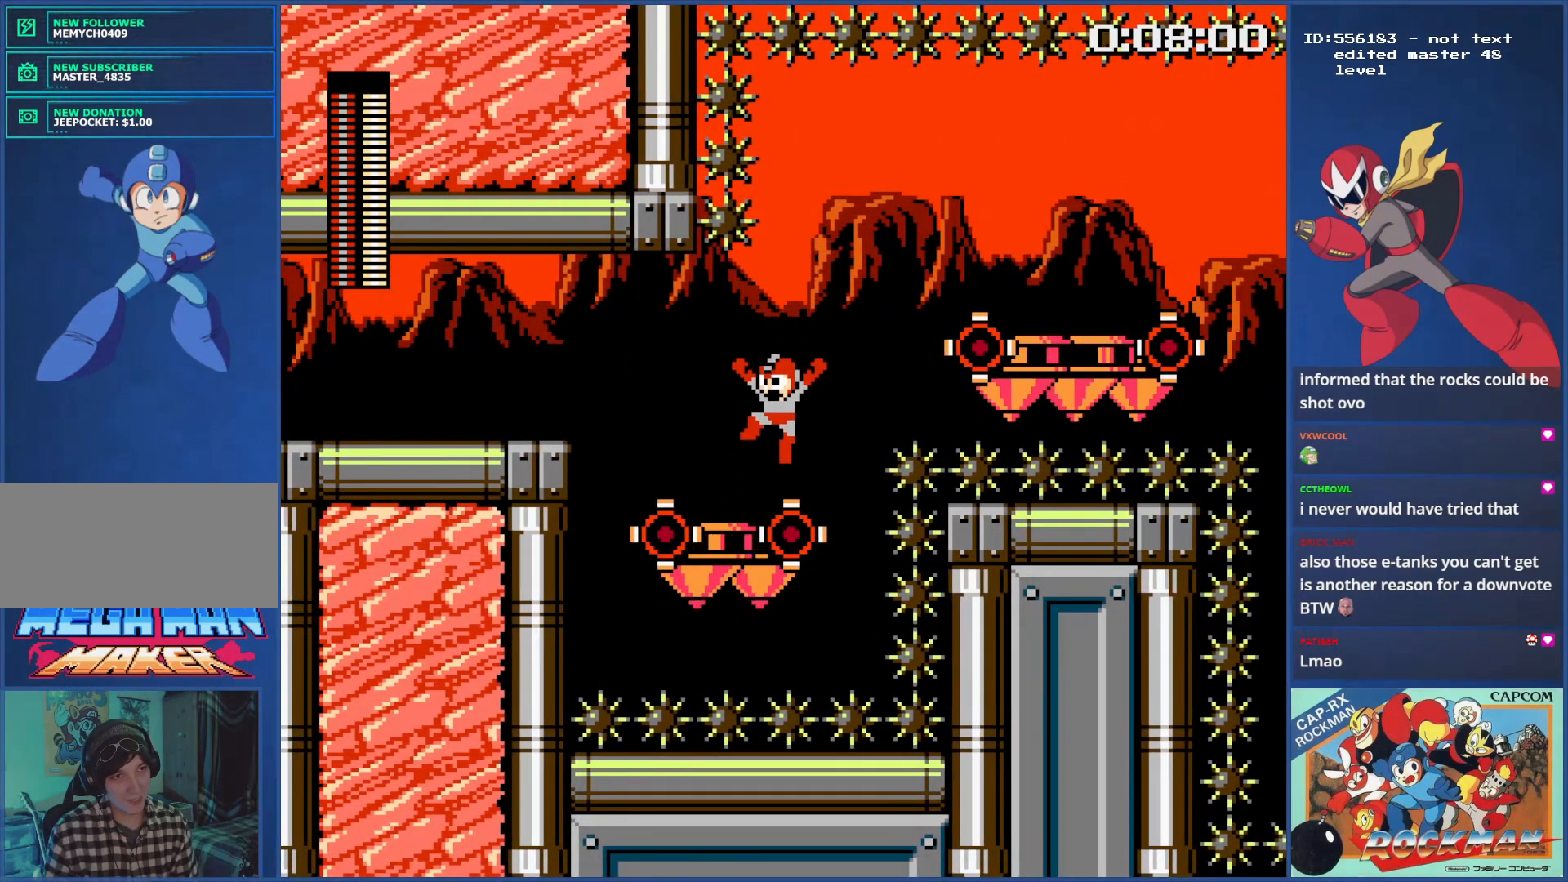
{"buttons": ["DPAD_RIGHT"], "events": [[167, "DPAD_RIGHT", "down"]]}
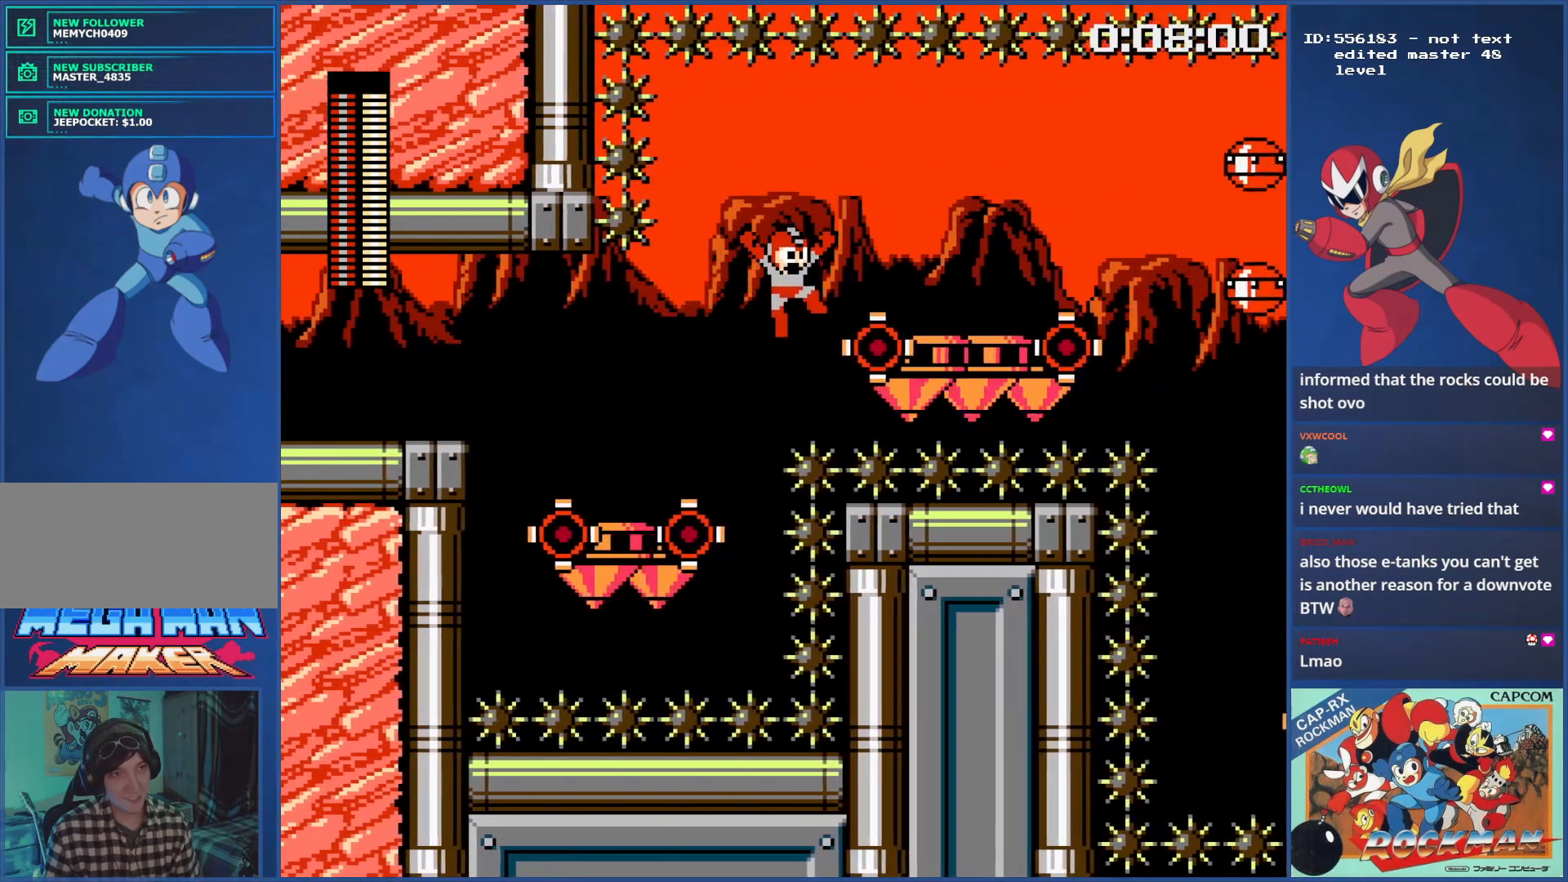
{"buttons": ["DPAD_RIGHT"], "events": []}
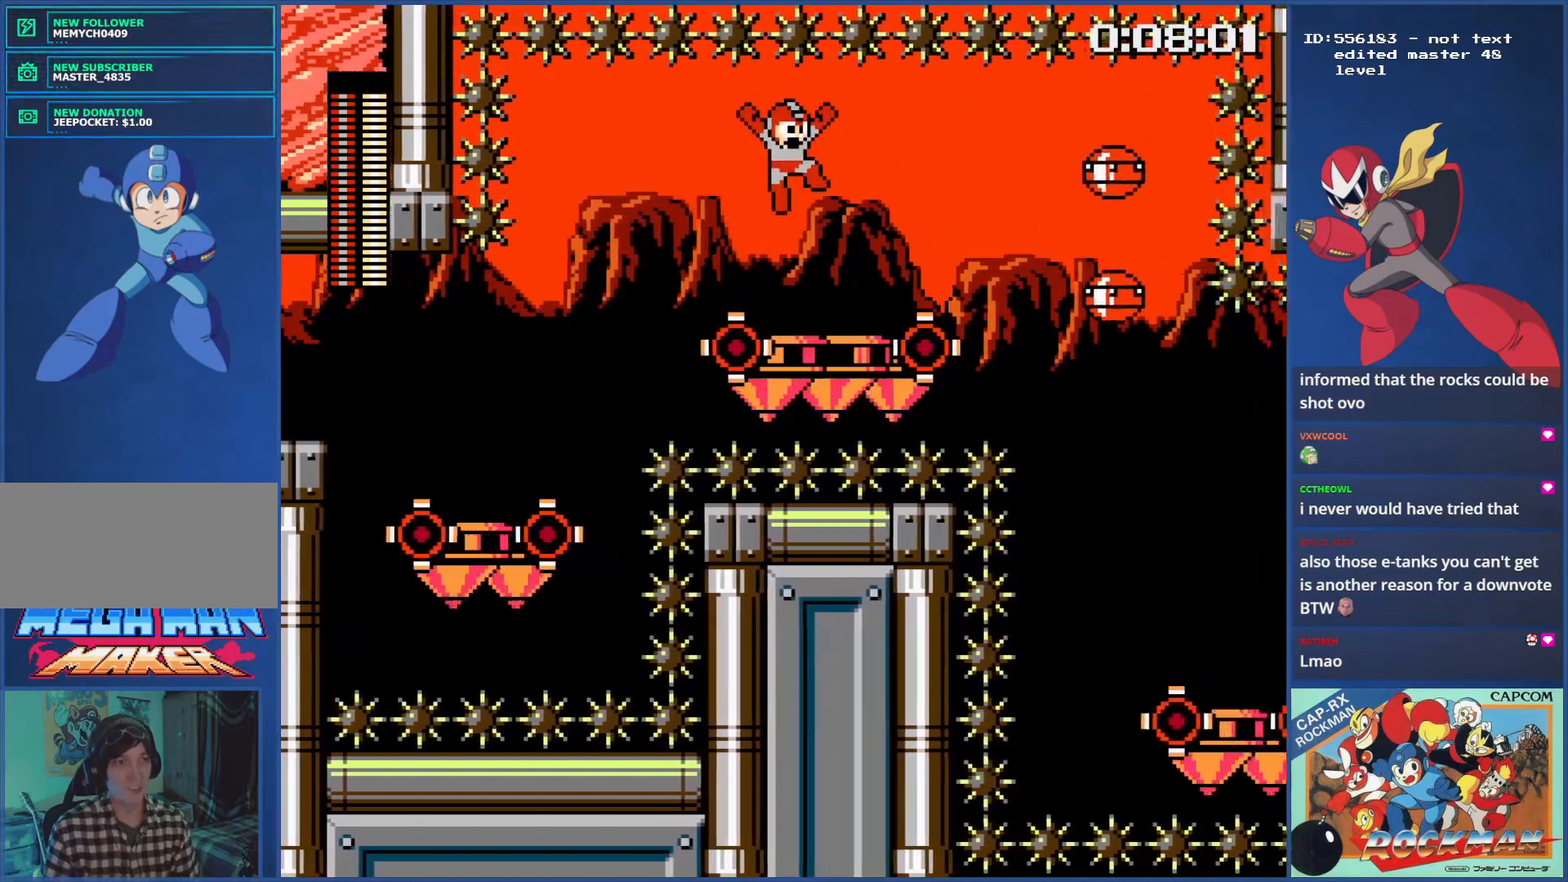
{"buttons": ["DPAD_RIGHT"], "events": [[67, "DPAD_RIGHT", "up"], [350, "DPAD_RIGHT", "down"]]}
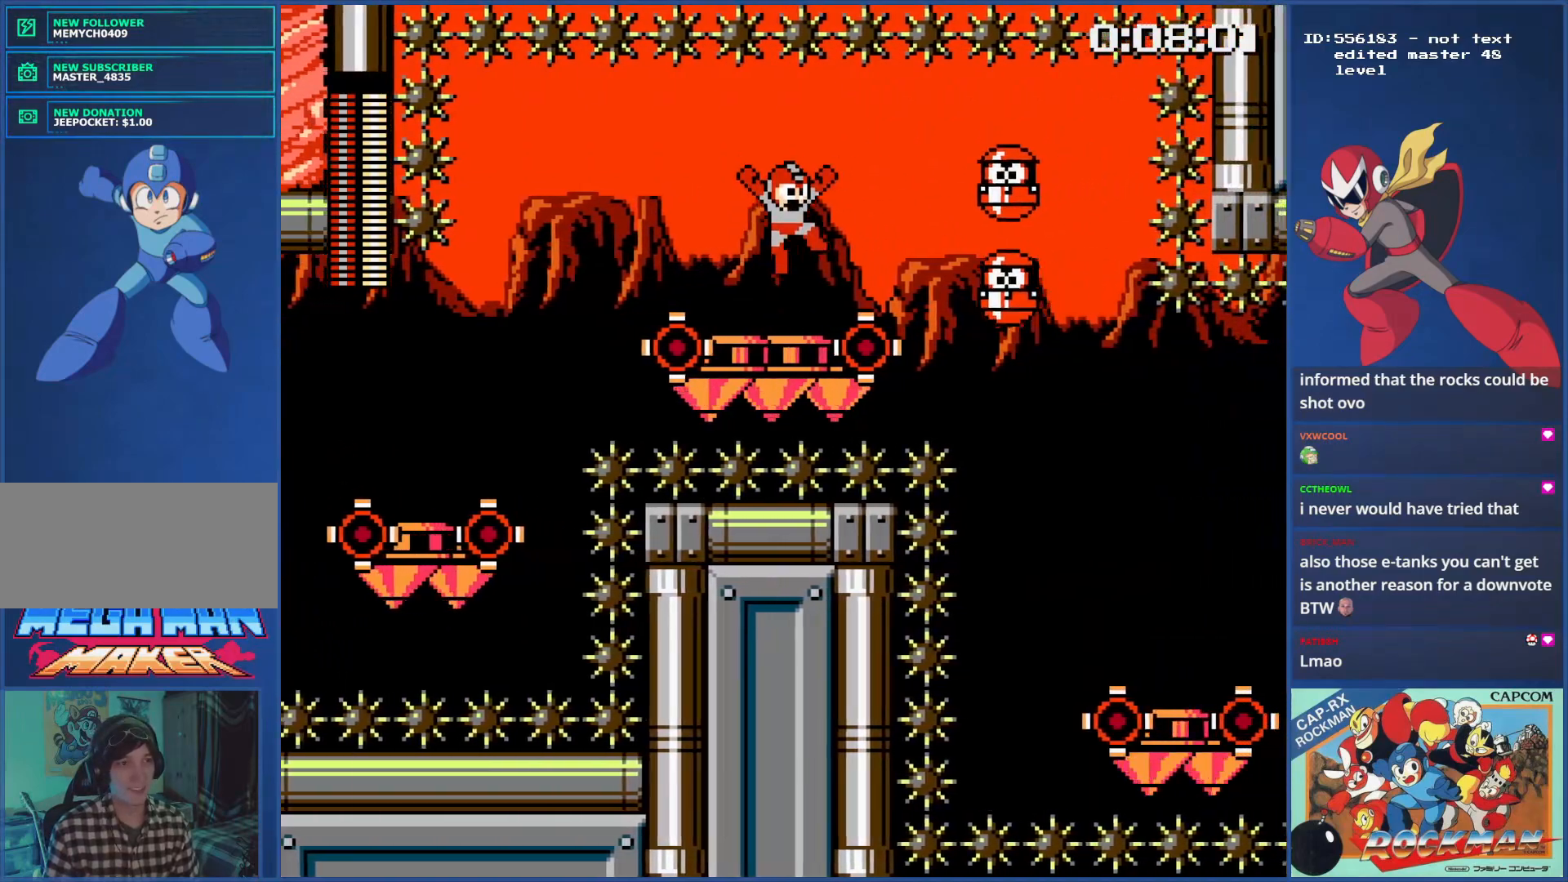
{"buttons": ["DPAD_RIGHT"], "events": [[50, "DPAD_RIGHT", "up"], [150, "SQUARE", "down"], [200, "SQUARE", "up"], [500, "DPAD_RIGHT", "down"]]}
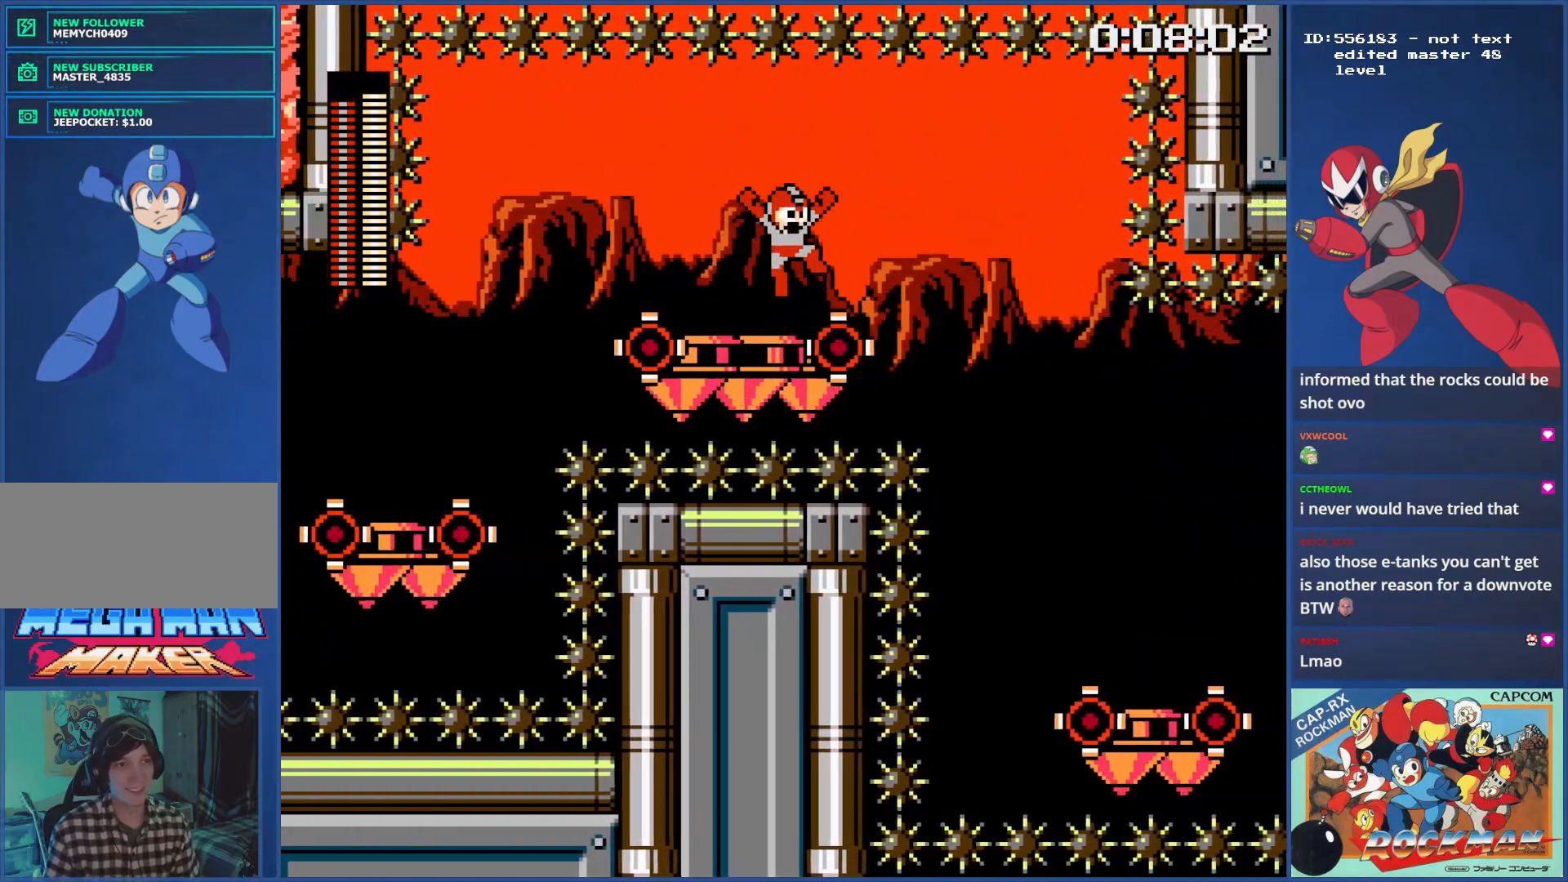
{"buttons": [], "events": [[117, "DPAD_RIGHT", "up"]]}
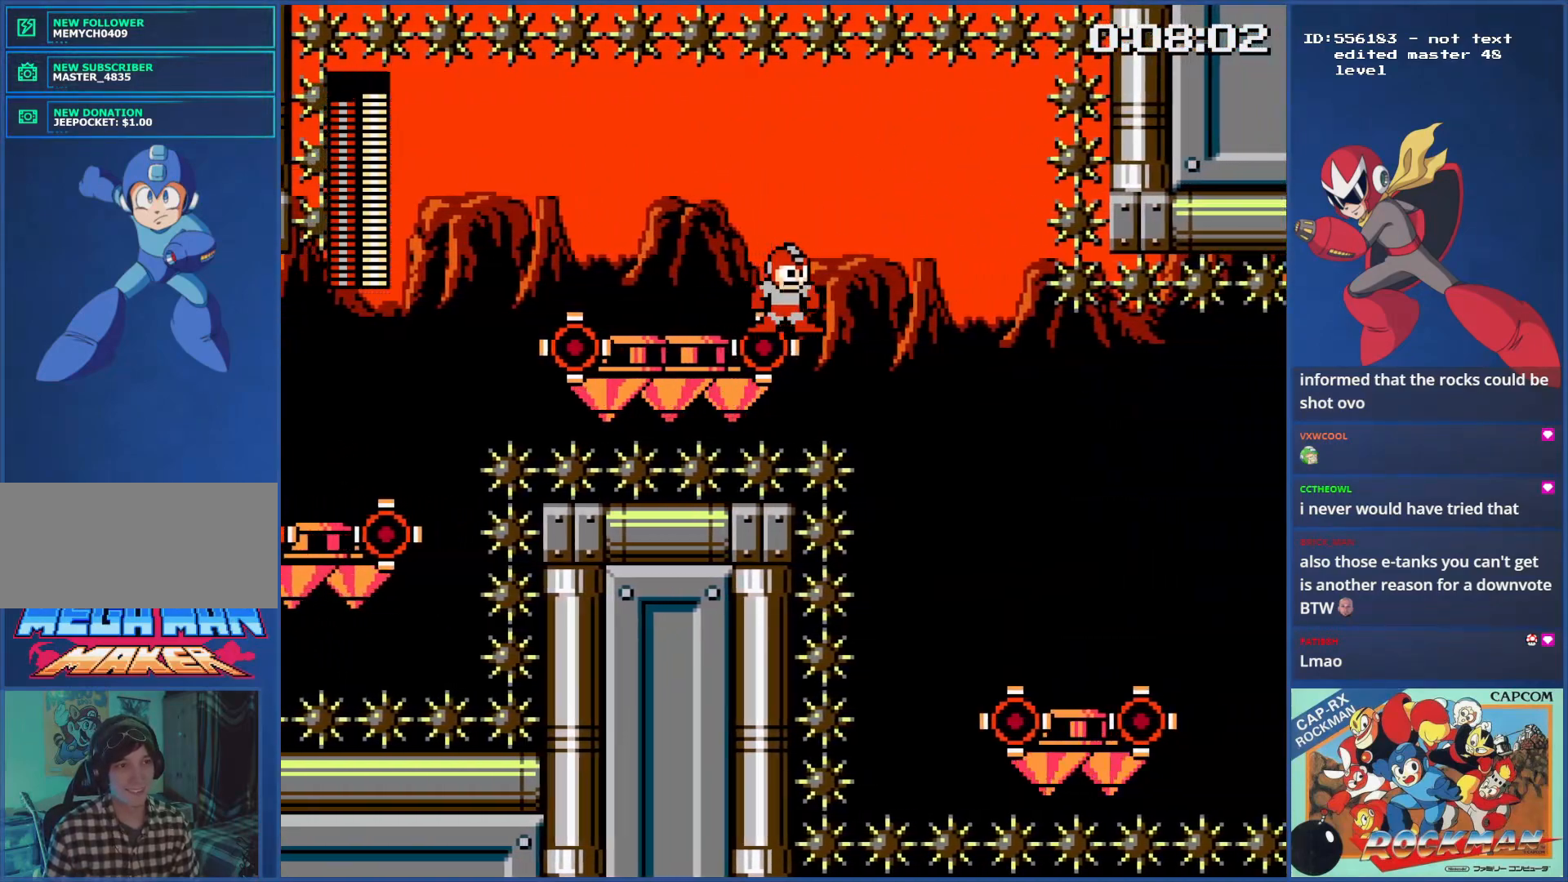
{"buttons": [], "events": []}
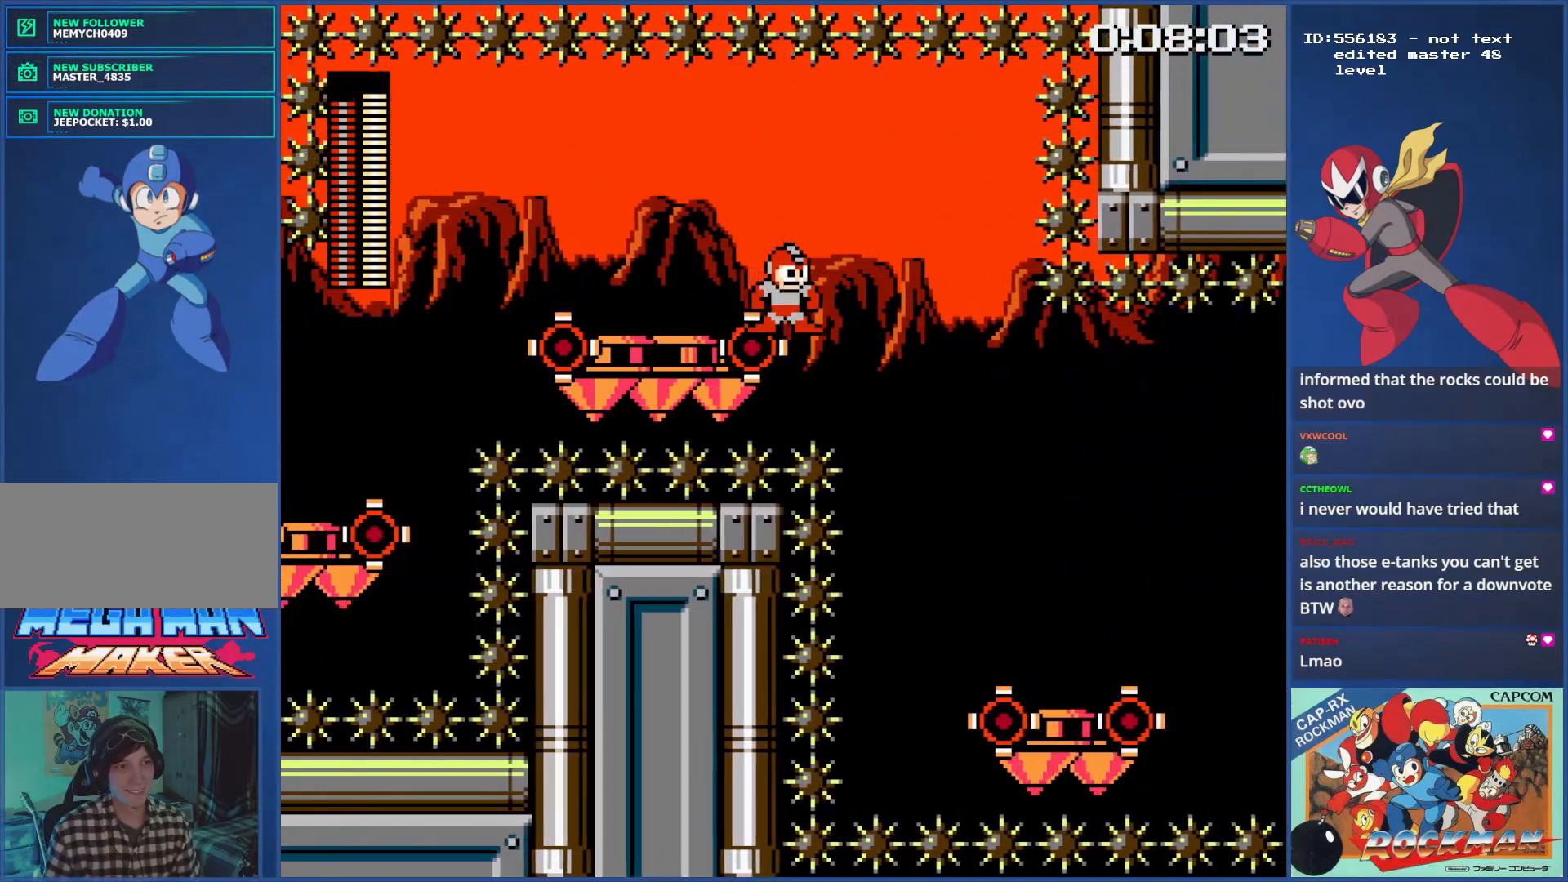
{"buttons": [], "events": []}
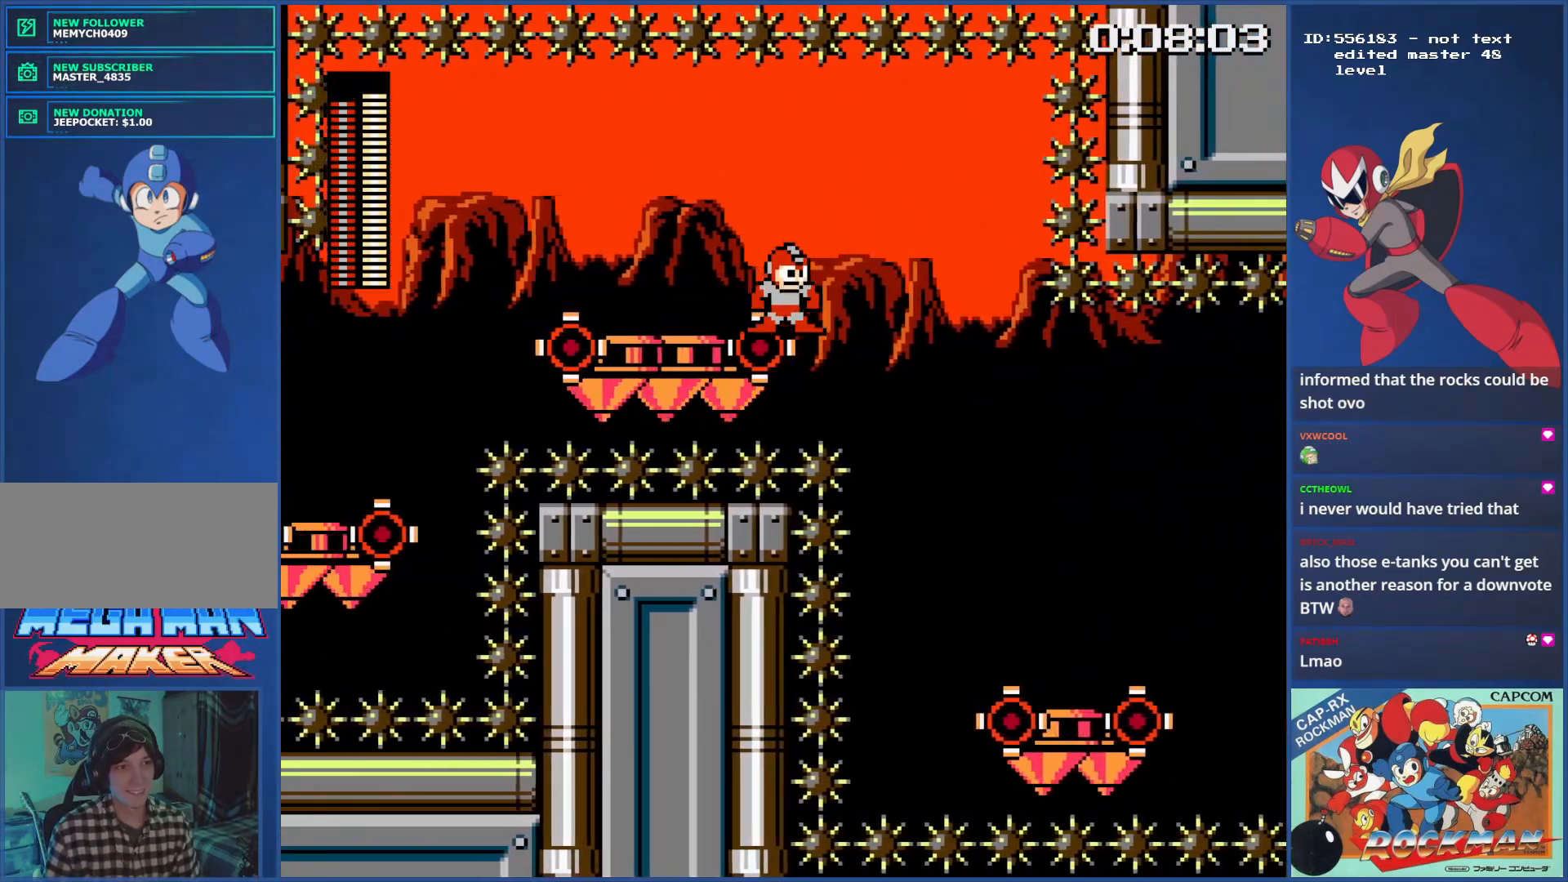
{"buttons": ["DPAD_RIGHT"], "events": [[233, "DPAD_RIGHT", "down"]]}
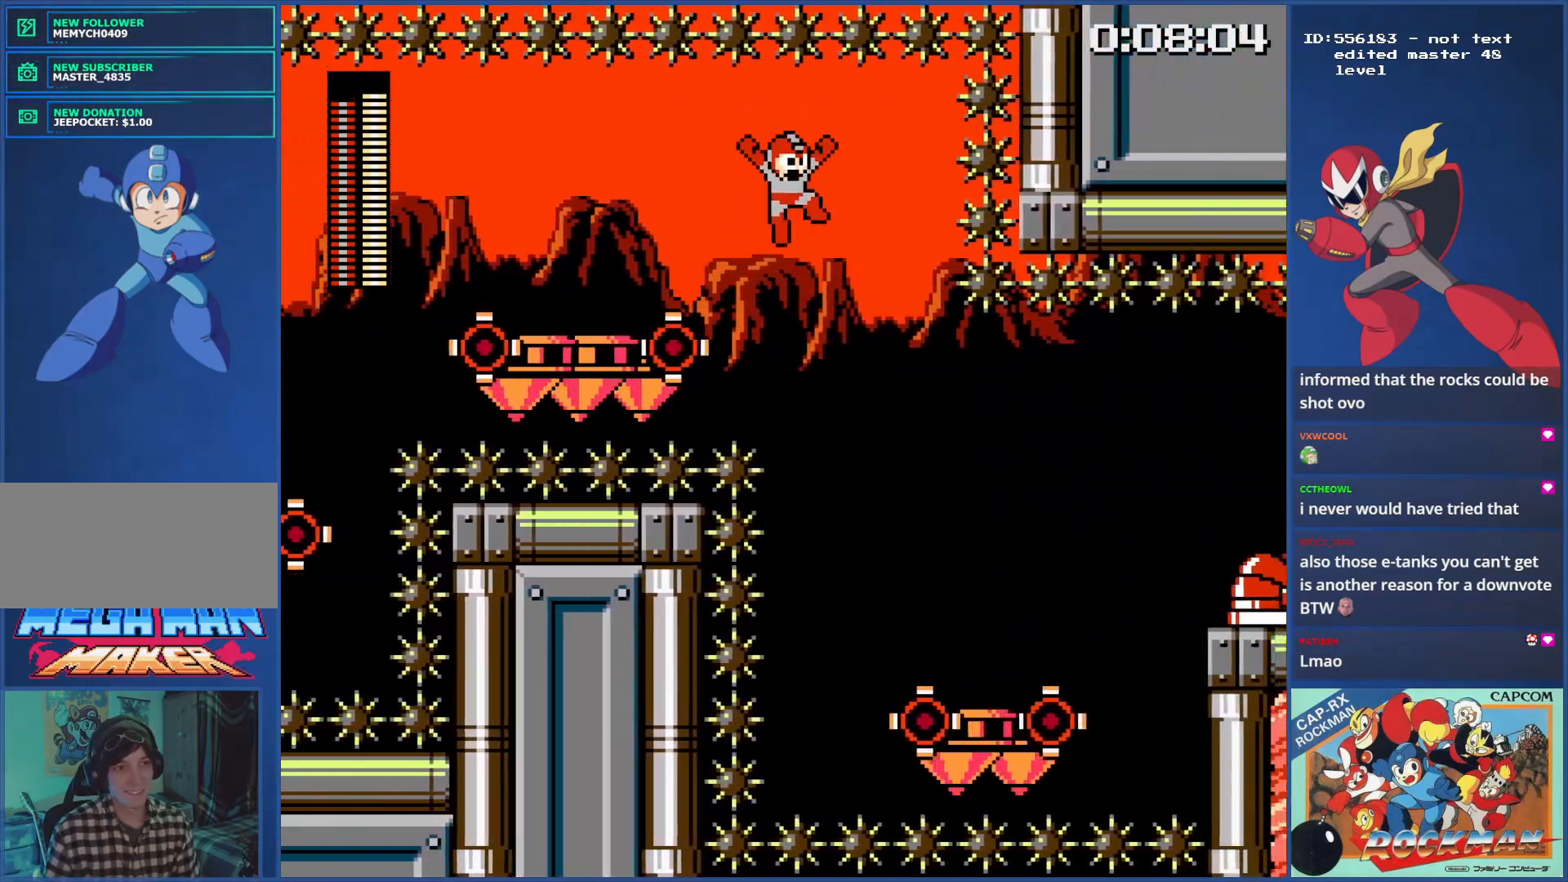
{"buttons": ["DPAD_RIGHT"], "events": []}
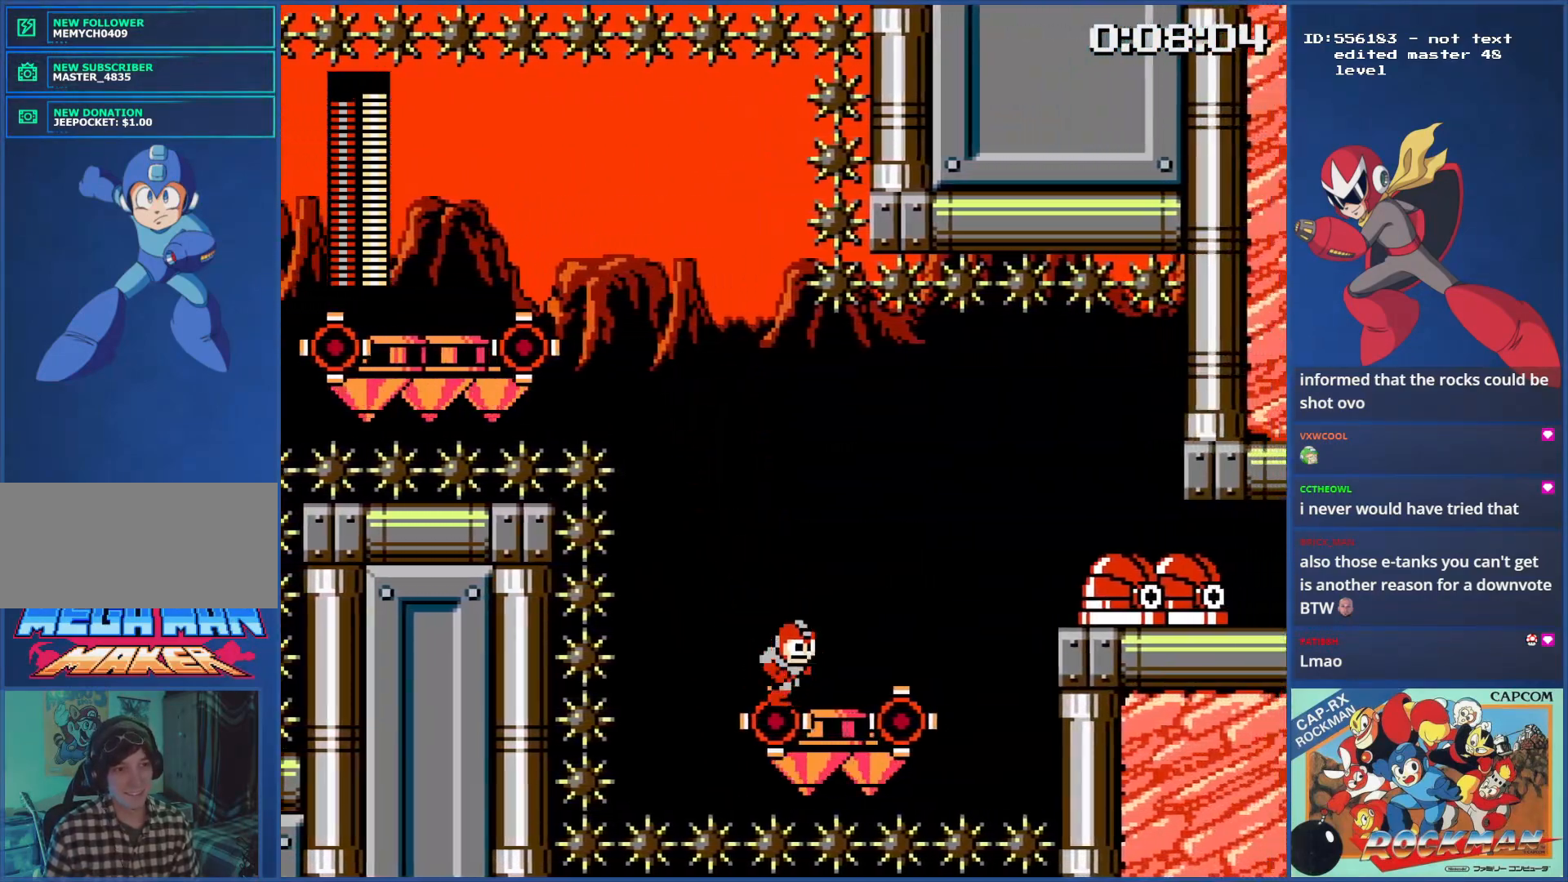
{"buttons": [], "events": [[283, "DPAD_RIGHT", "up"], [317, "SQUARE", "down"], [400, "SQUARE", "up"]]}
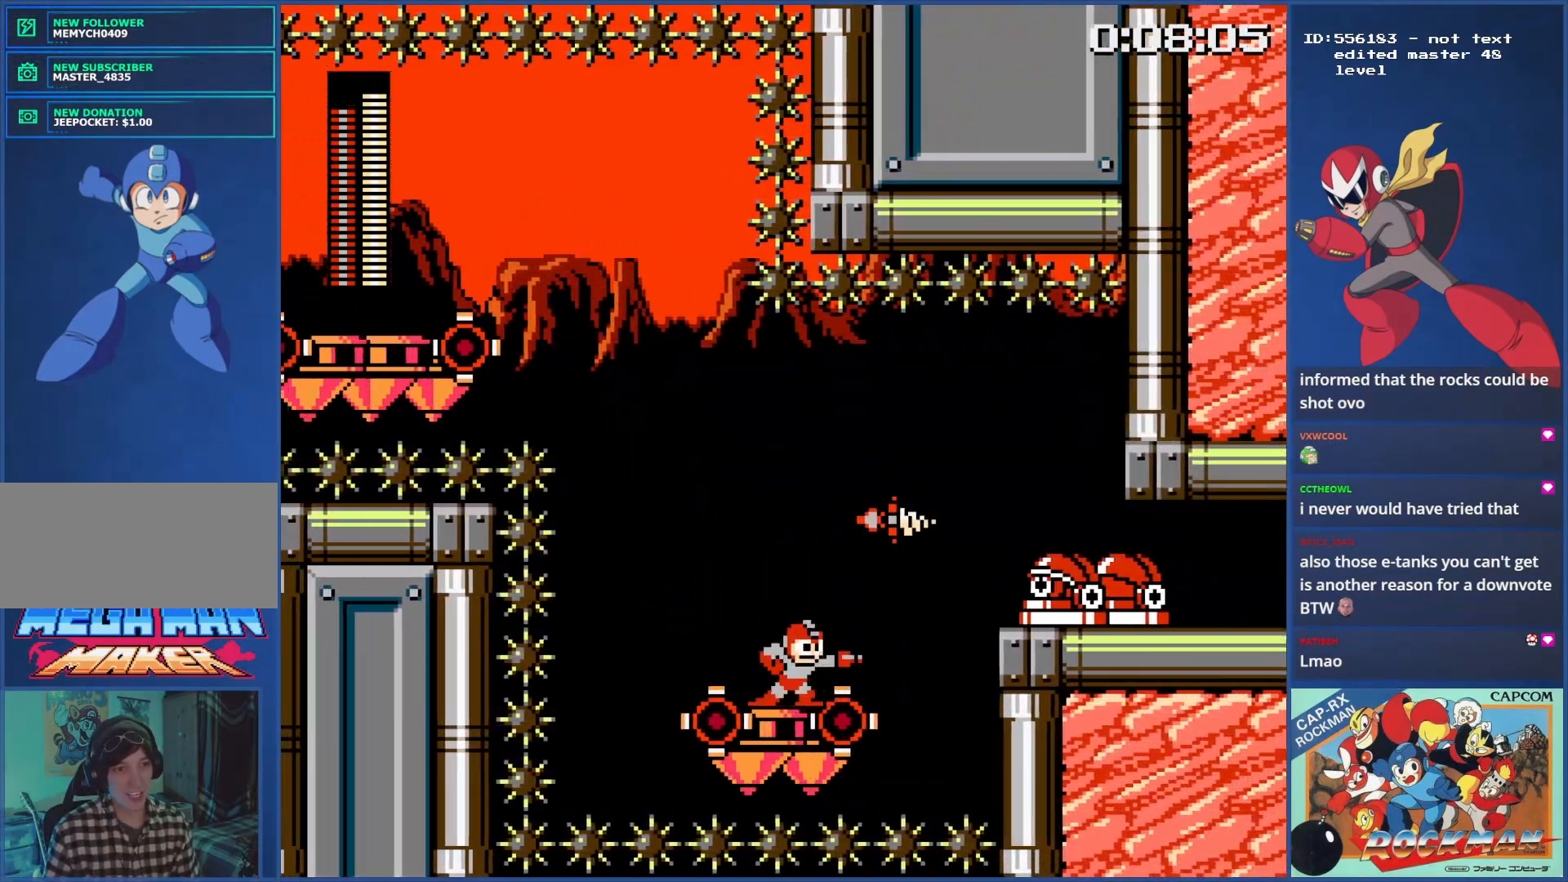
{"buttons": [], "events": [[184, "DPAD_RIGHT", "down"], [301, "DPAD_RIGHT", "up"], [317, "SQUARE", "down"], [401, "SQUARE", "up"]]}